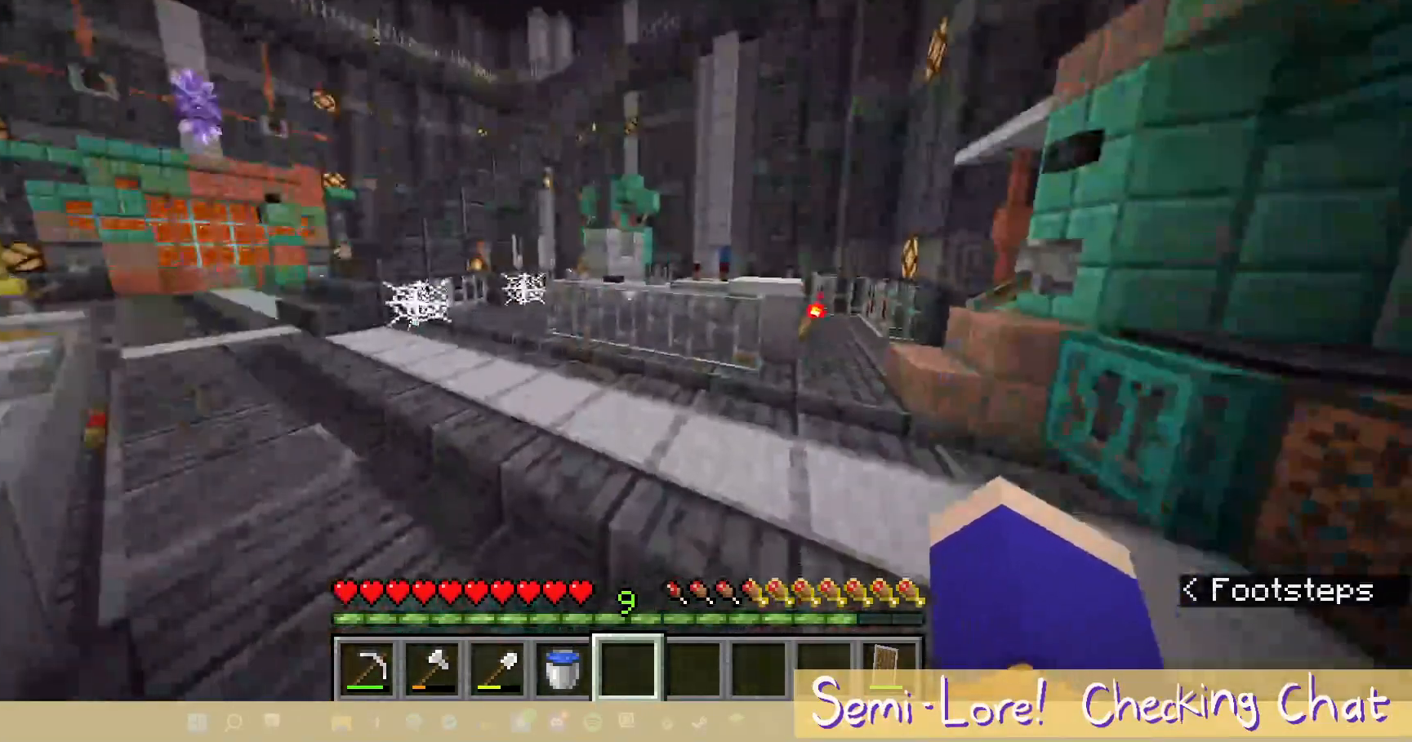
Gameplay with keyboard and mouse; each line is a JSON object with the keys and mouse buttons held at the frame after it. "events" lists presses ("down") and releases ("up") of "a", "d", "s", "w", "mouse_left" and "mouse_right" between this image and that frame as [ms after this image, input, new state], when the widget could be followed in between. "mouse_left", "mouse_right" = the "left", "right" buttons of the "mouse" list. No other keys are recorded. Fast repeated clicks can show as one long hold. Mouse movement is not recorded.
{"keys": ["w"], "mouse": [], "events": [[200, "a", "down"], [267, "w", "down"], [433, "a", "up"]]}
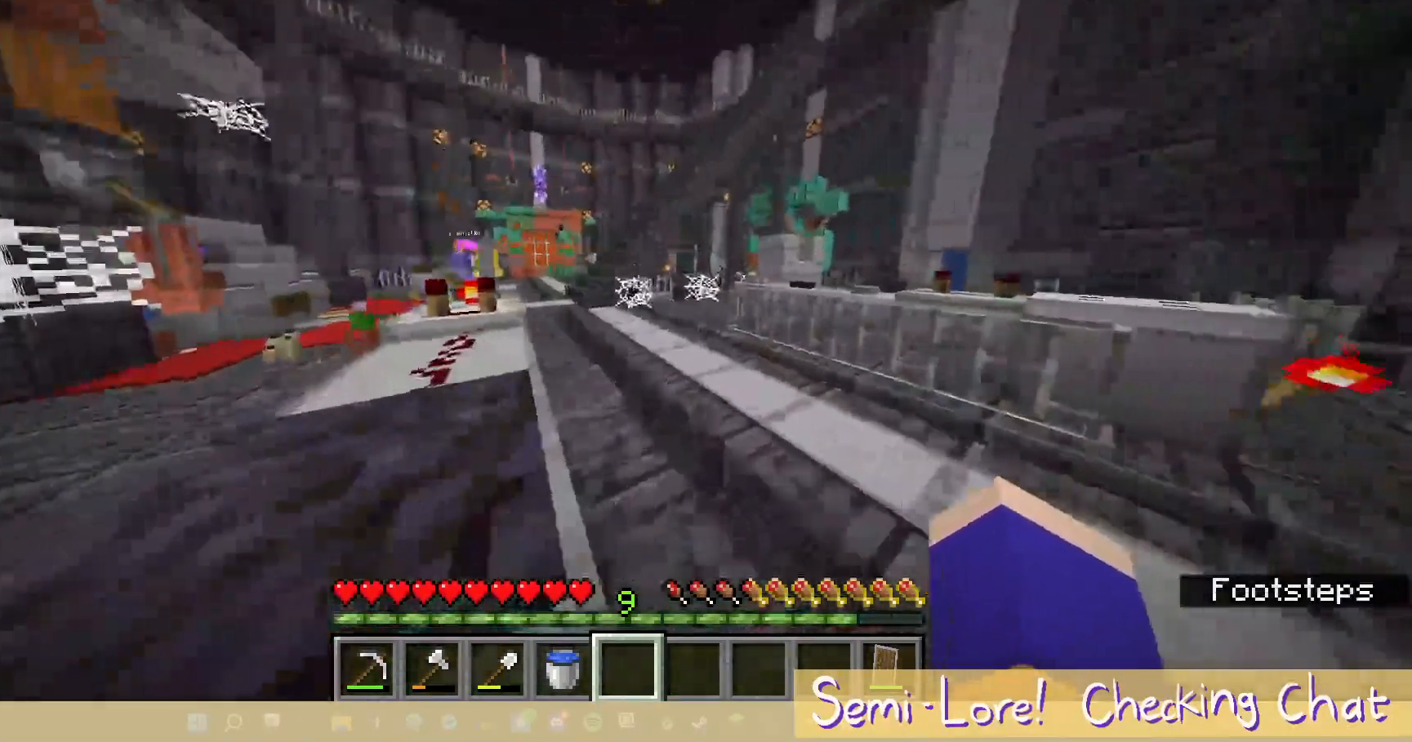
{"keys": ["a", "w"], "mouse": [], "events": [[333, "a", "down"]]}
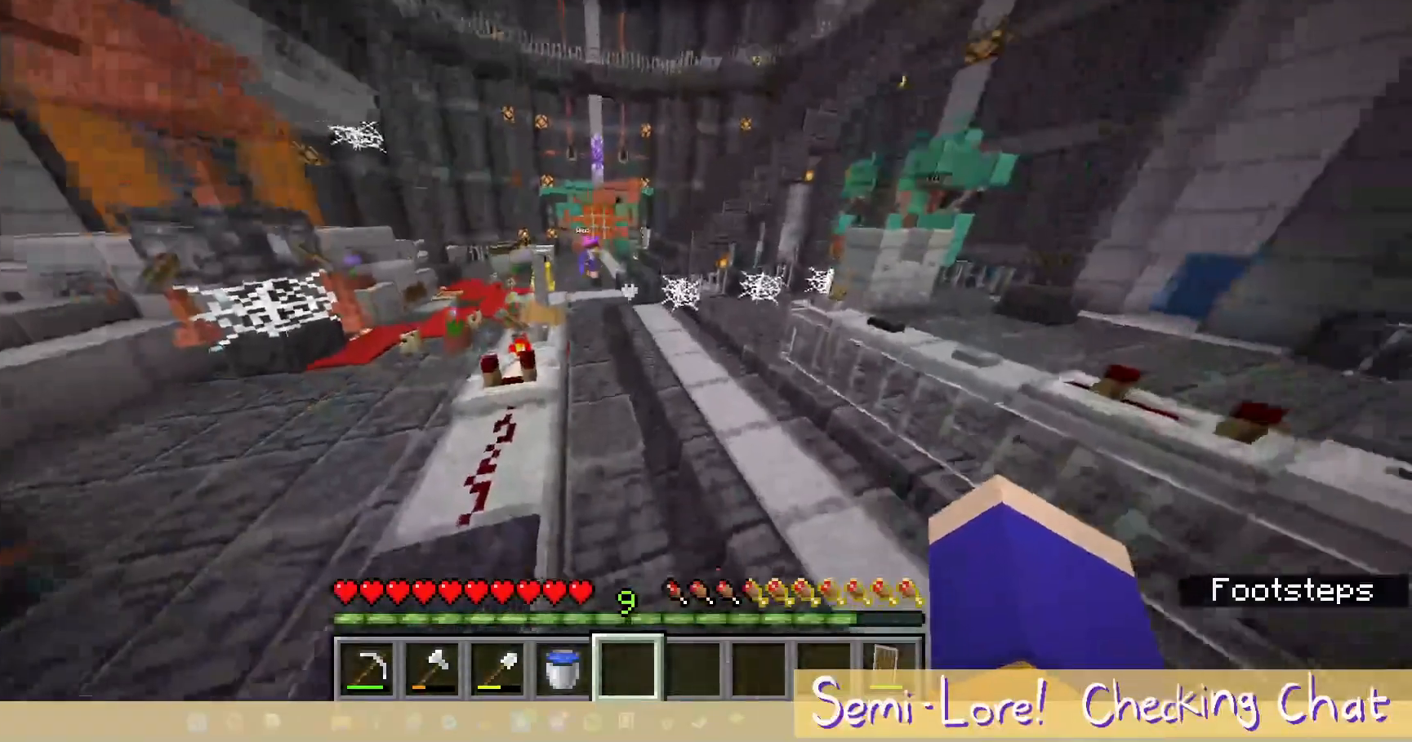
{"keys": ["w"], "mouse": [], "events": [[317, "a", "up"]]}
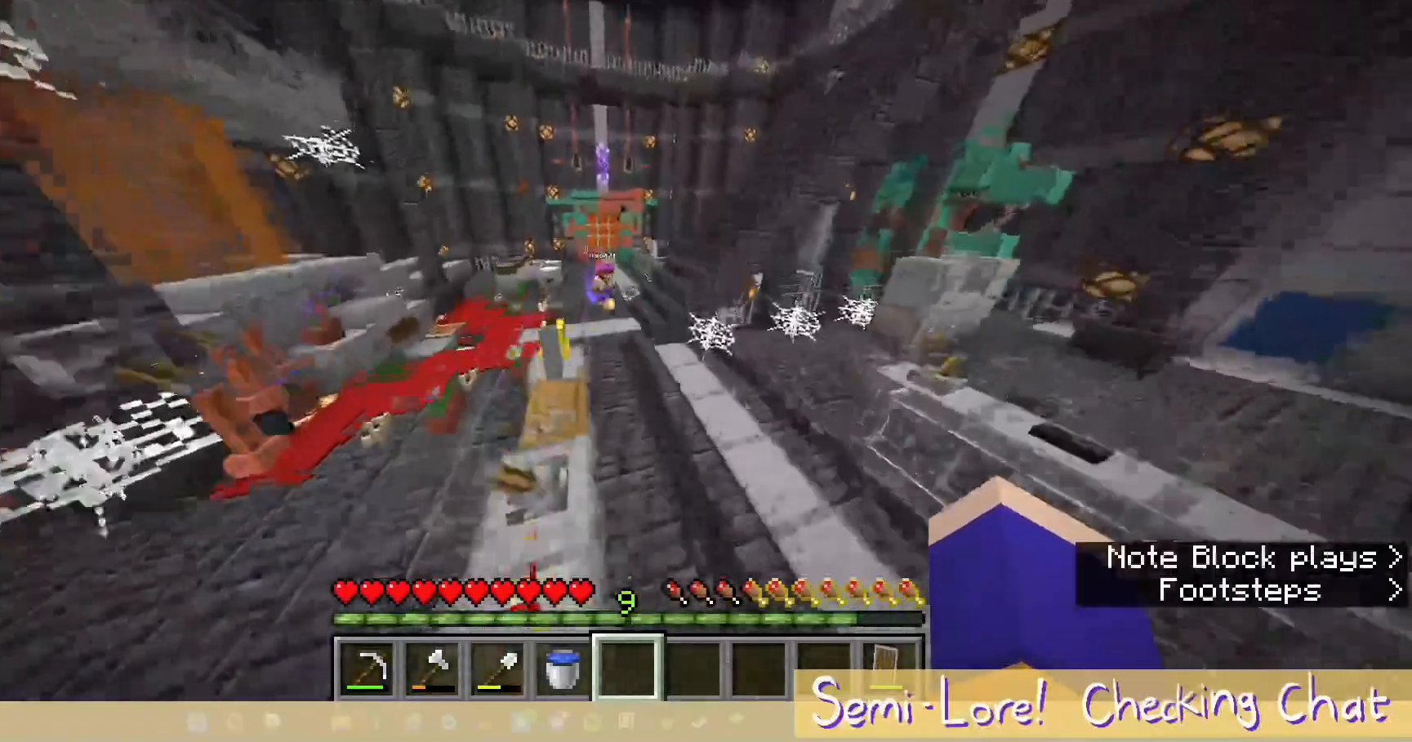
{"keys": ["w"], "mouse": [], "events": []}
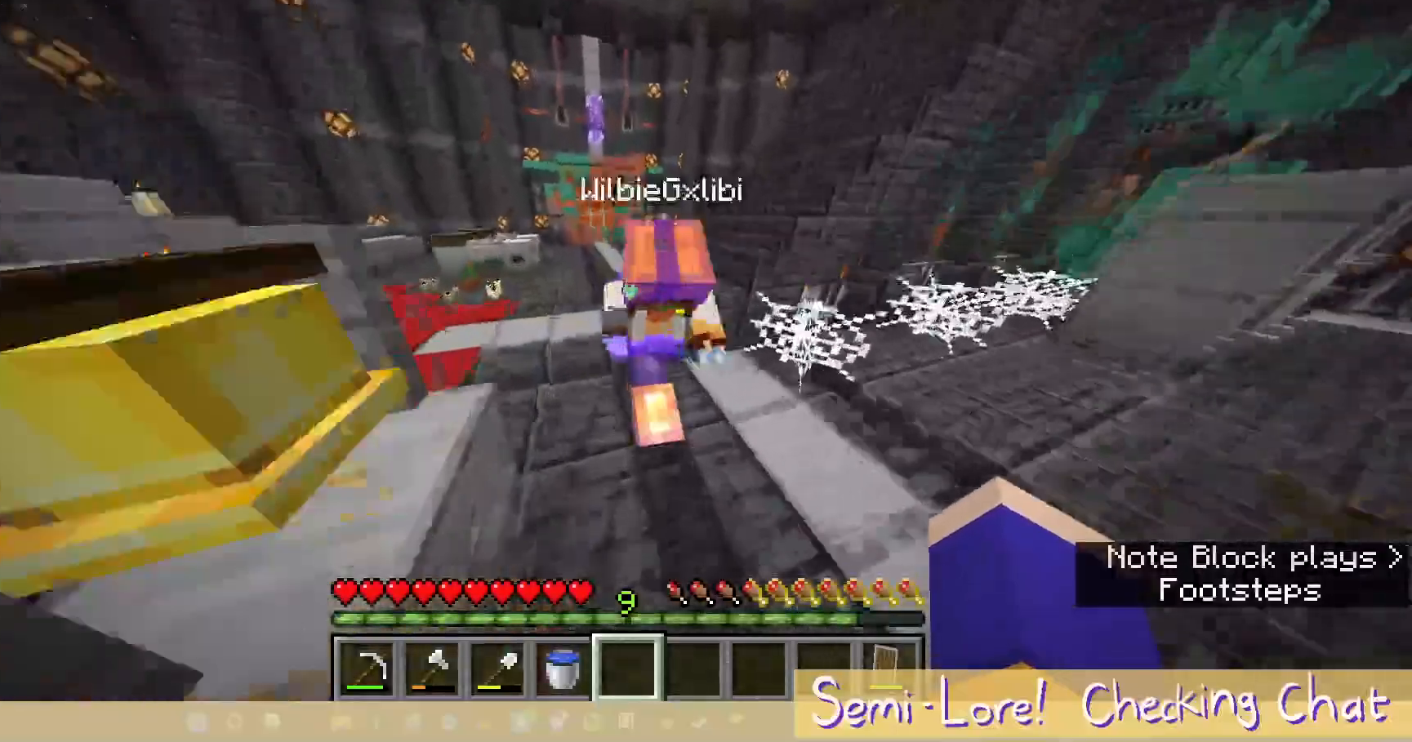
{"keys": ["a"], "mouse": [], "events": [[33, "a", "down"], [383, "w", "up"]]}
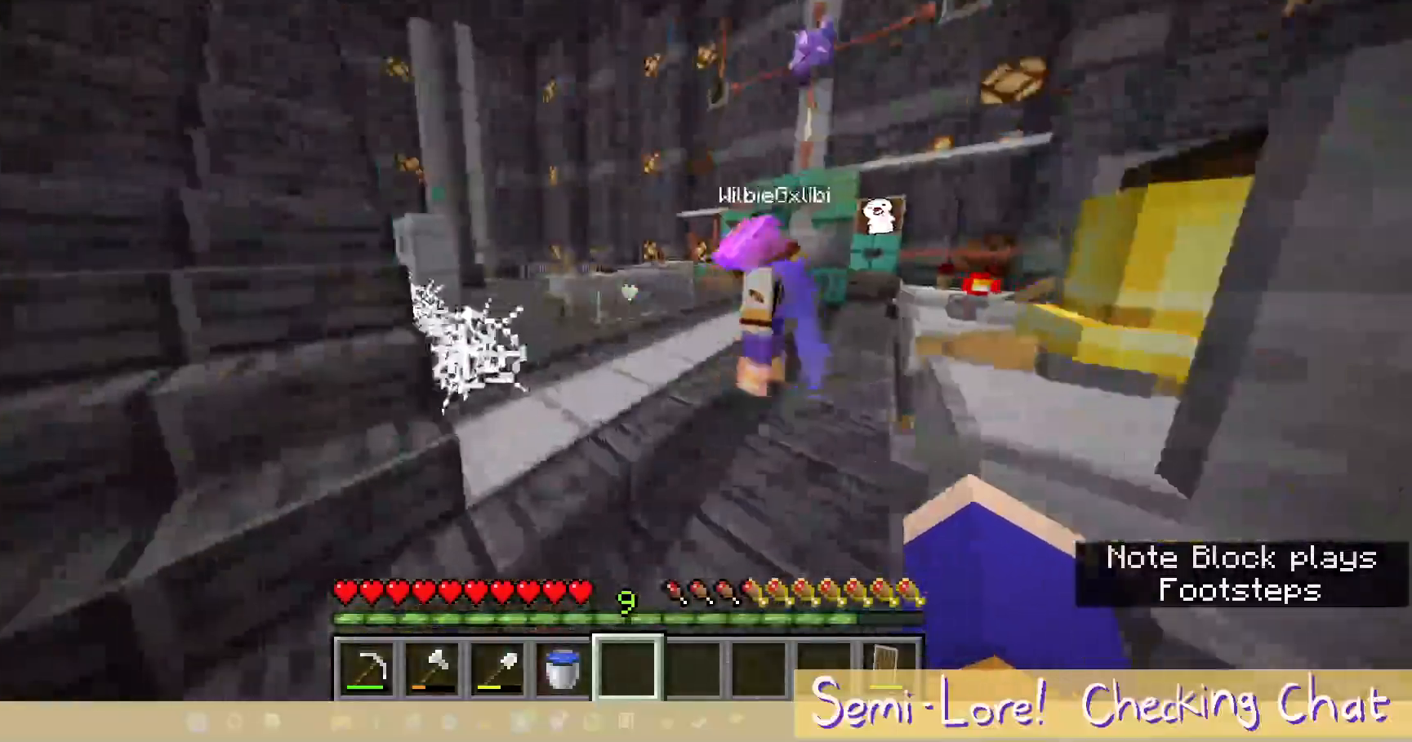
{"keys": [], "mouse": [], "events": [[67, "a", "up"]]}
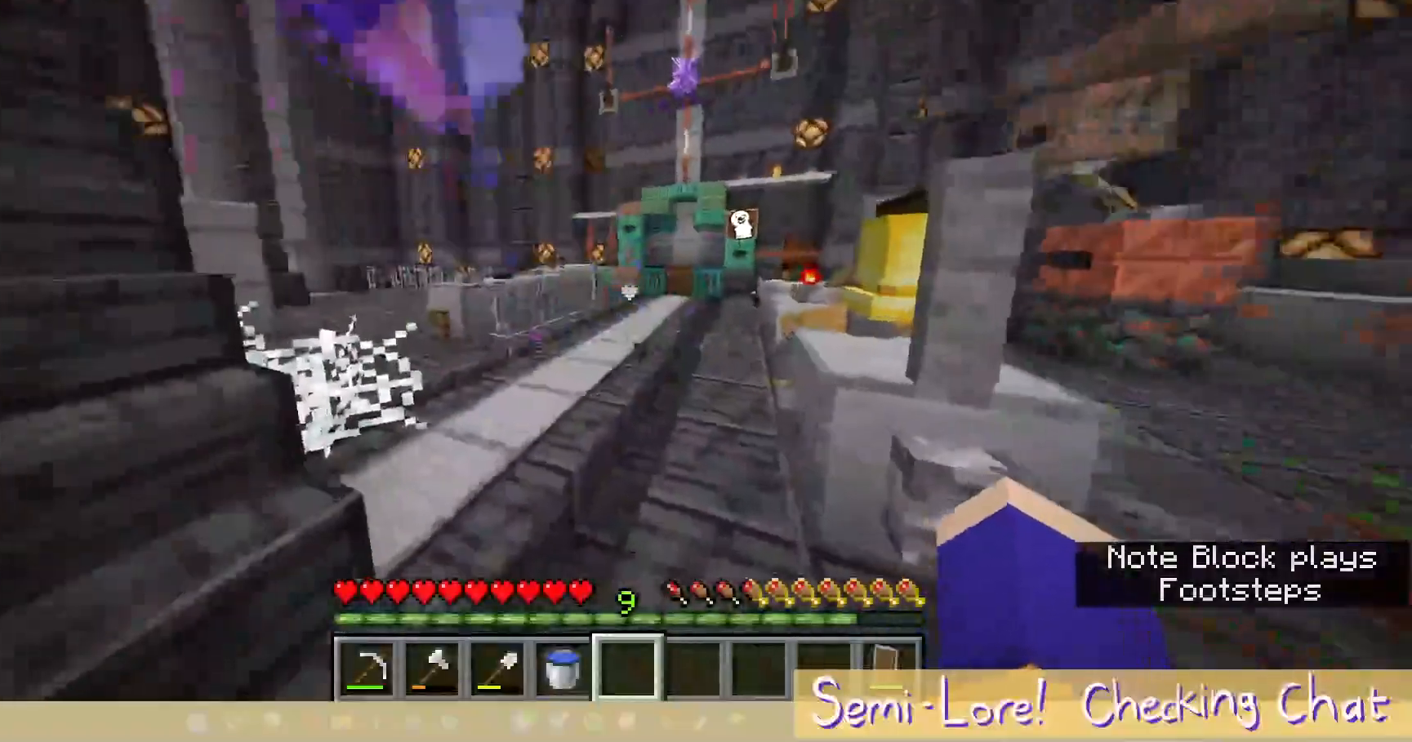
{"keys": [], "mouse": [], "events": []}
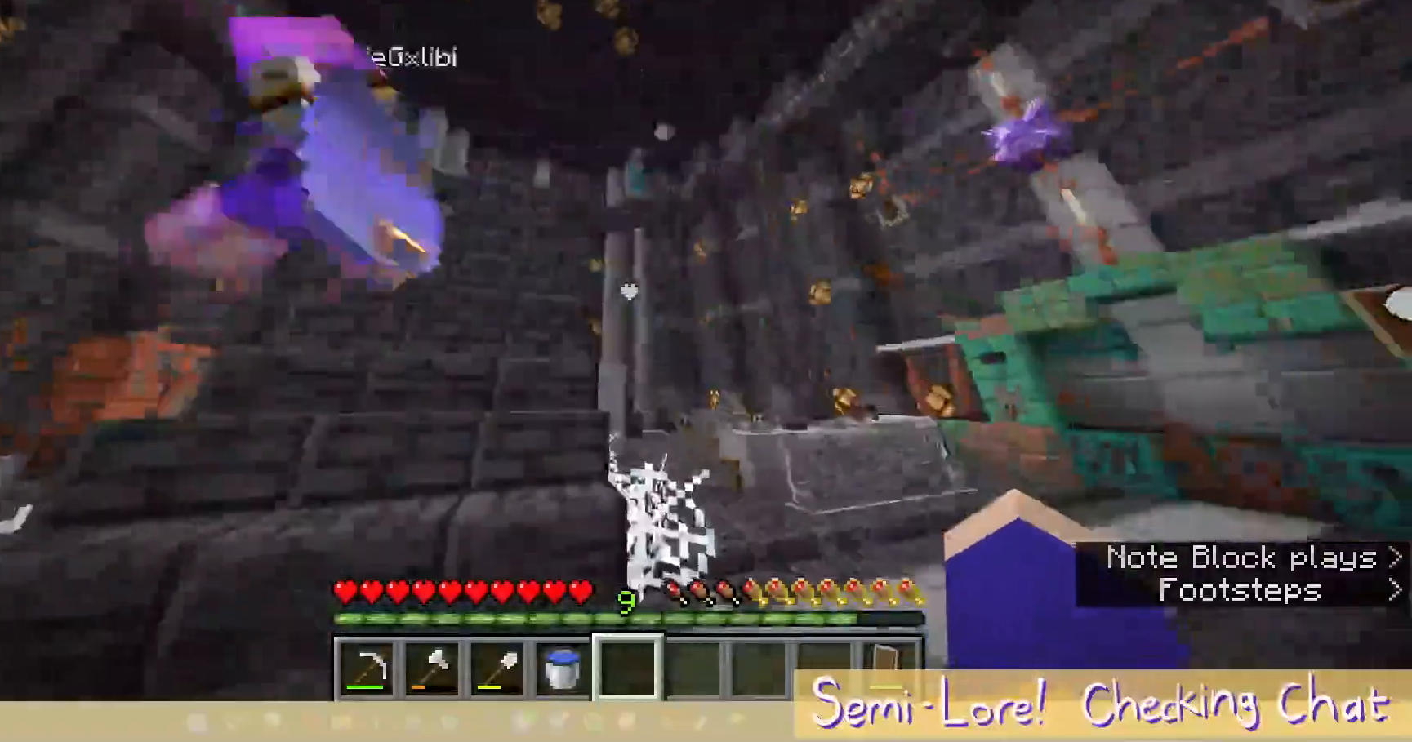
{"keys": [], "mouse": [], "events": []}
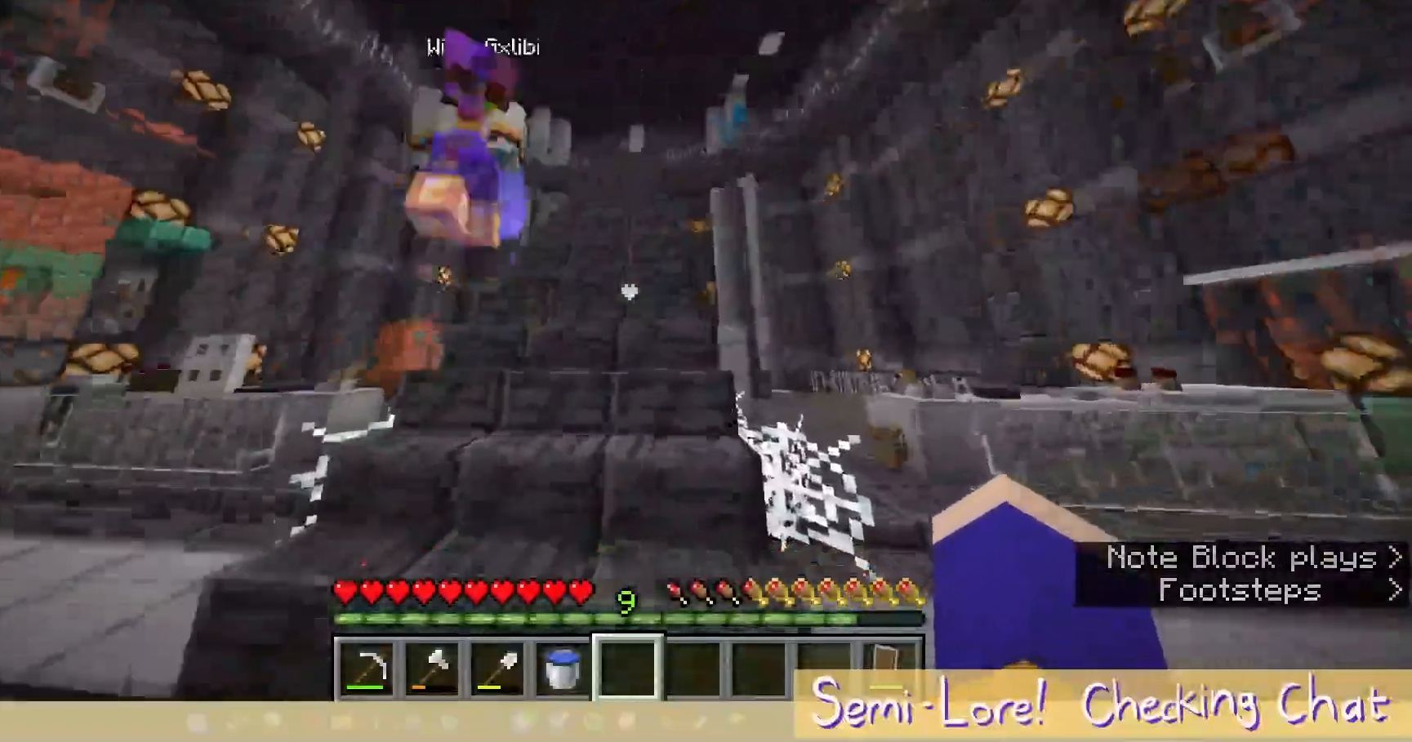
{"keys": [], "mouse": [], "events": [[283, "a", "down"], [467, "a", "up"]]}
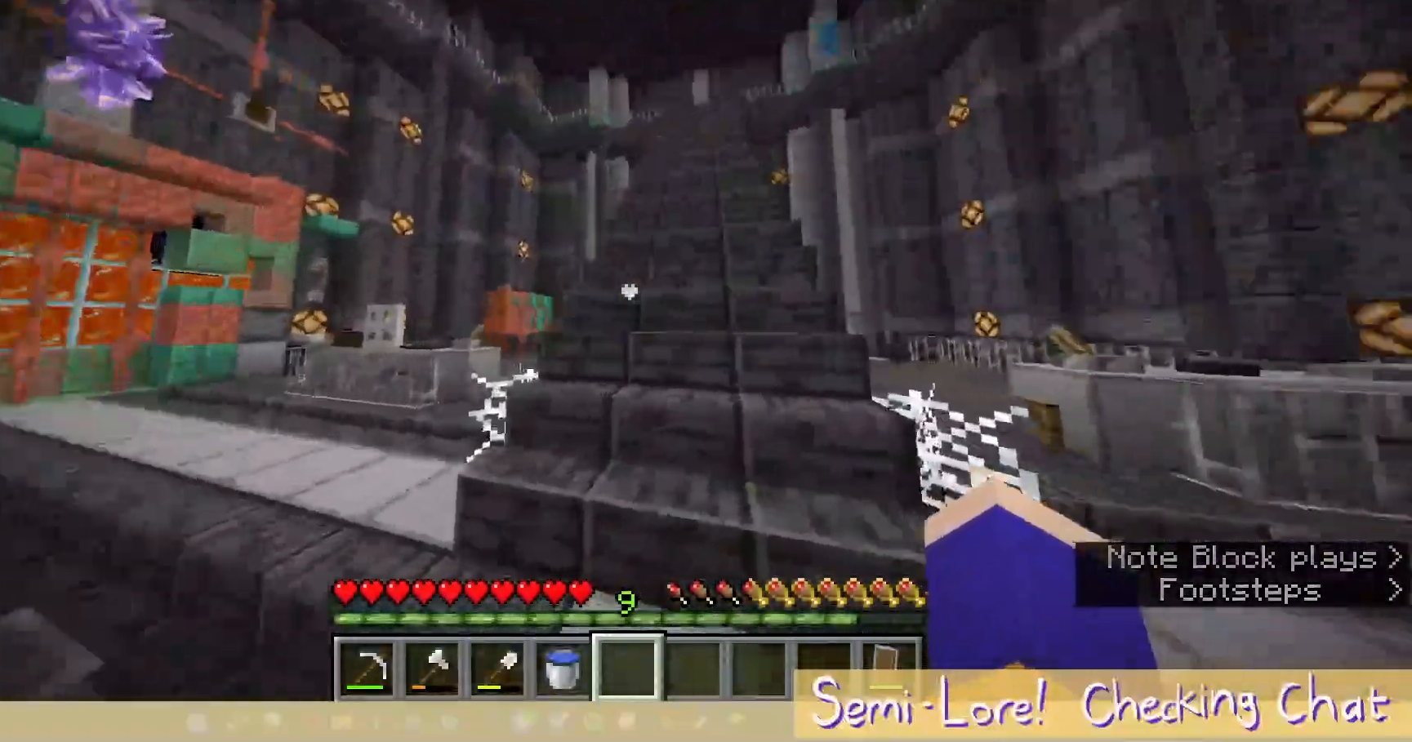
{"keys": [], "mouse": ["left"], "events": [[433, "mouse_left", "down"]]}
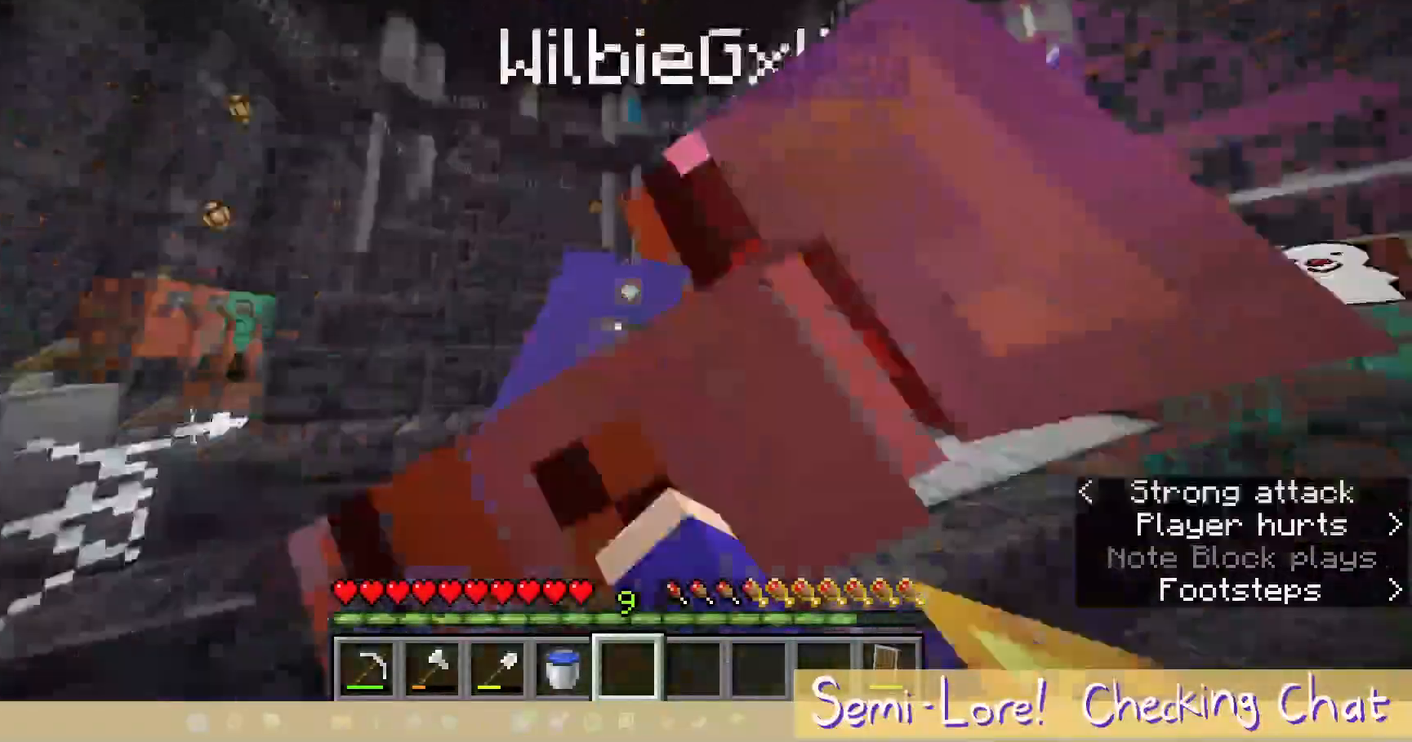
{"keys": [], "mouse": [], "events": [[33, "mouse_left", "up"]]}
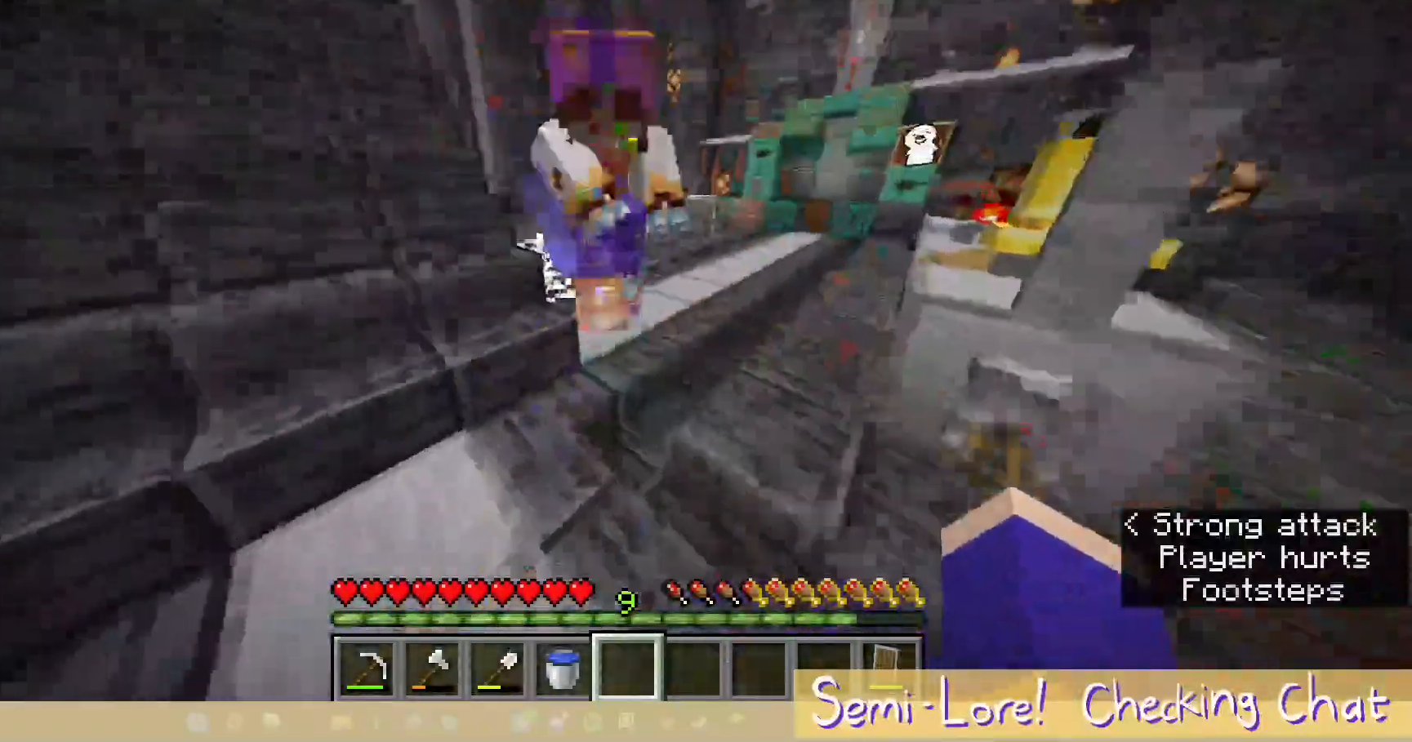
{"keys": [], "mouse": [], "events": []}
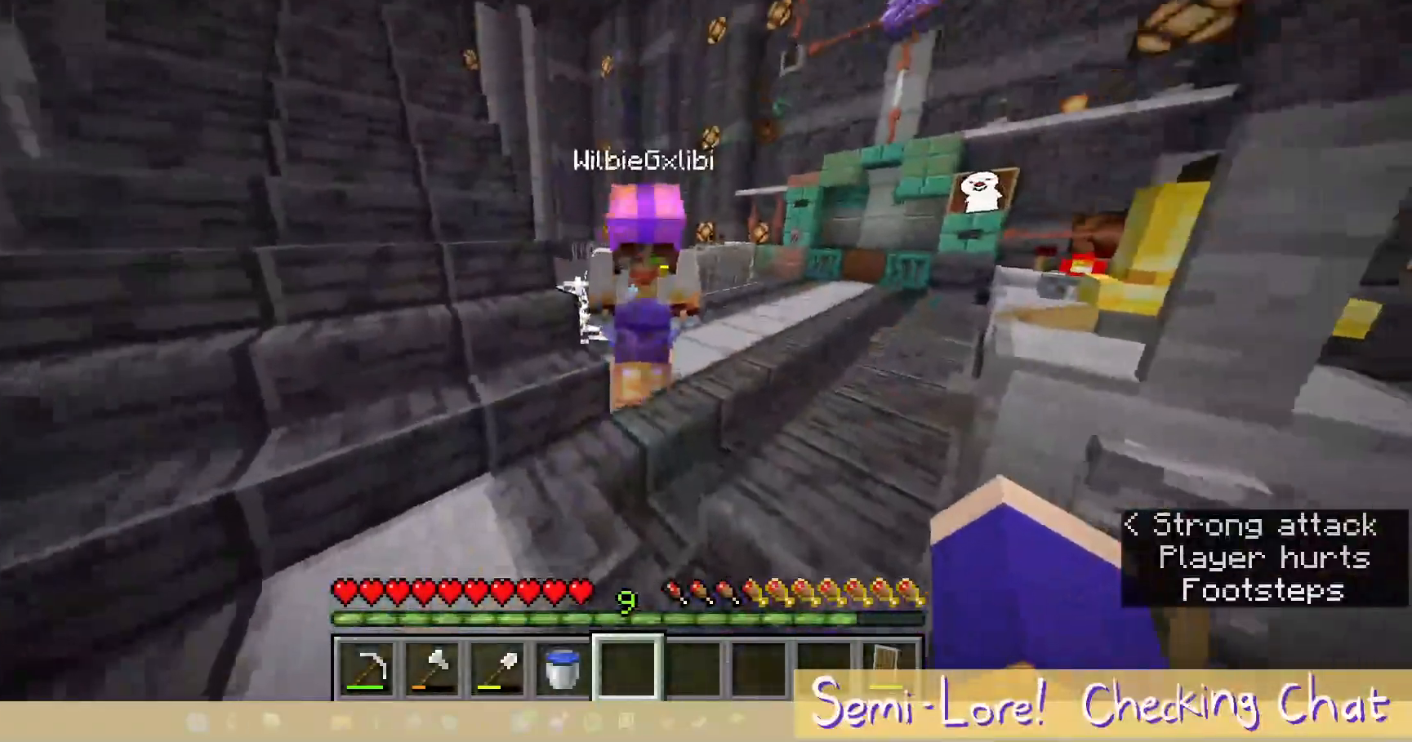
{"keys": [], "mouse": [], "events": []}
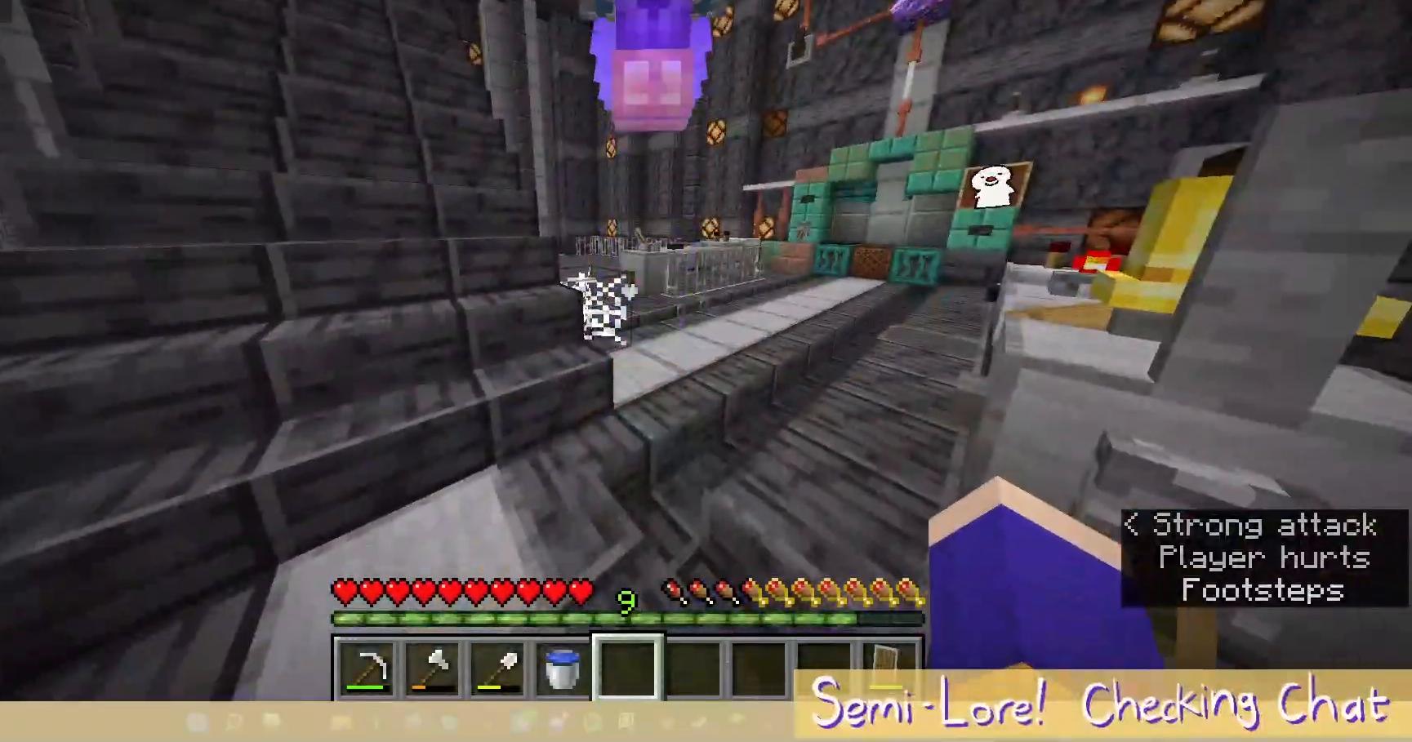
{"keys": [], "mouse": [], "events": []}
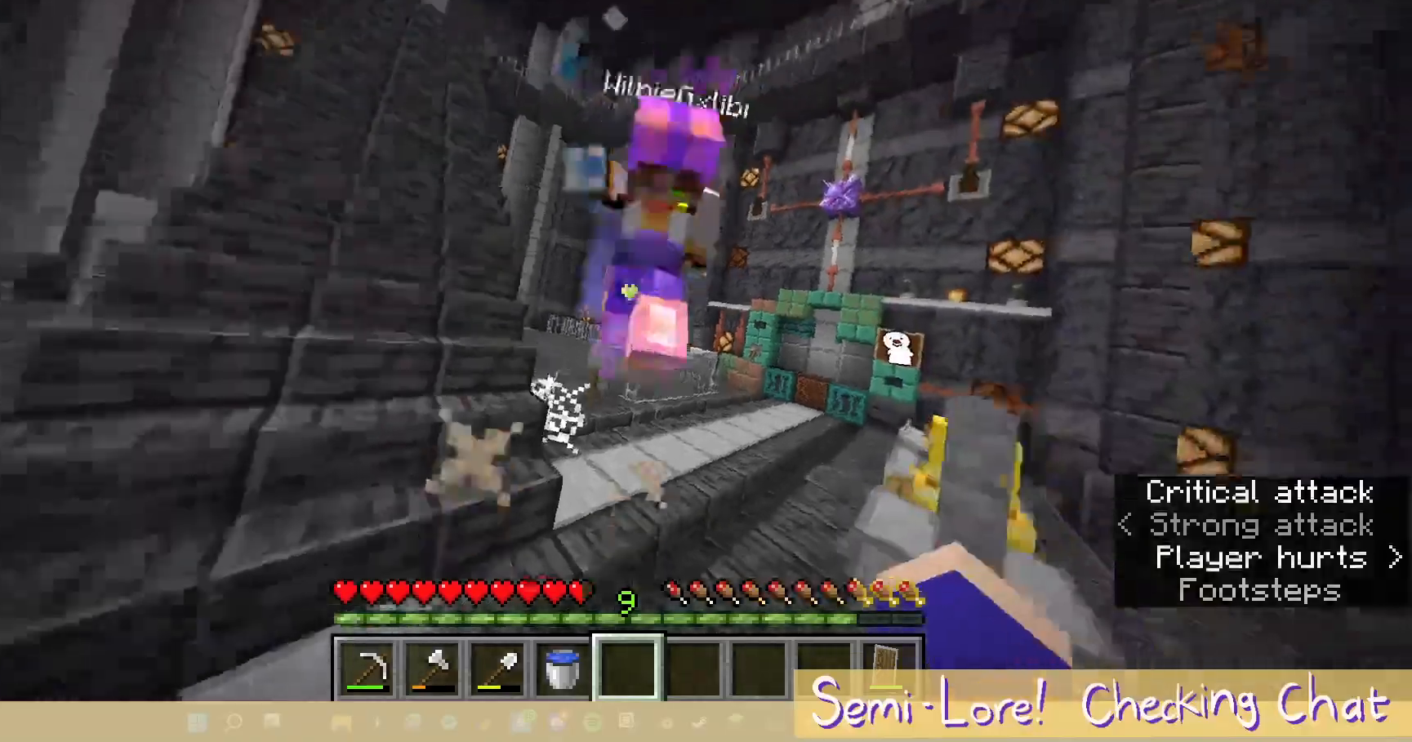
{"keys": ["w"], "mouse": [], "events": [[467, "w", "down"]]}
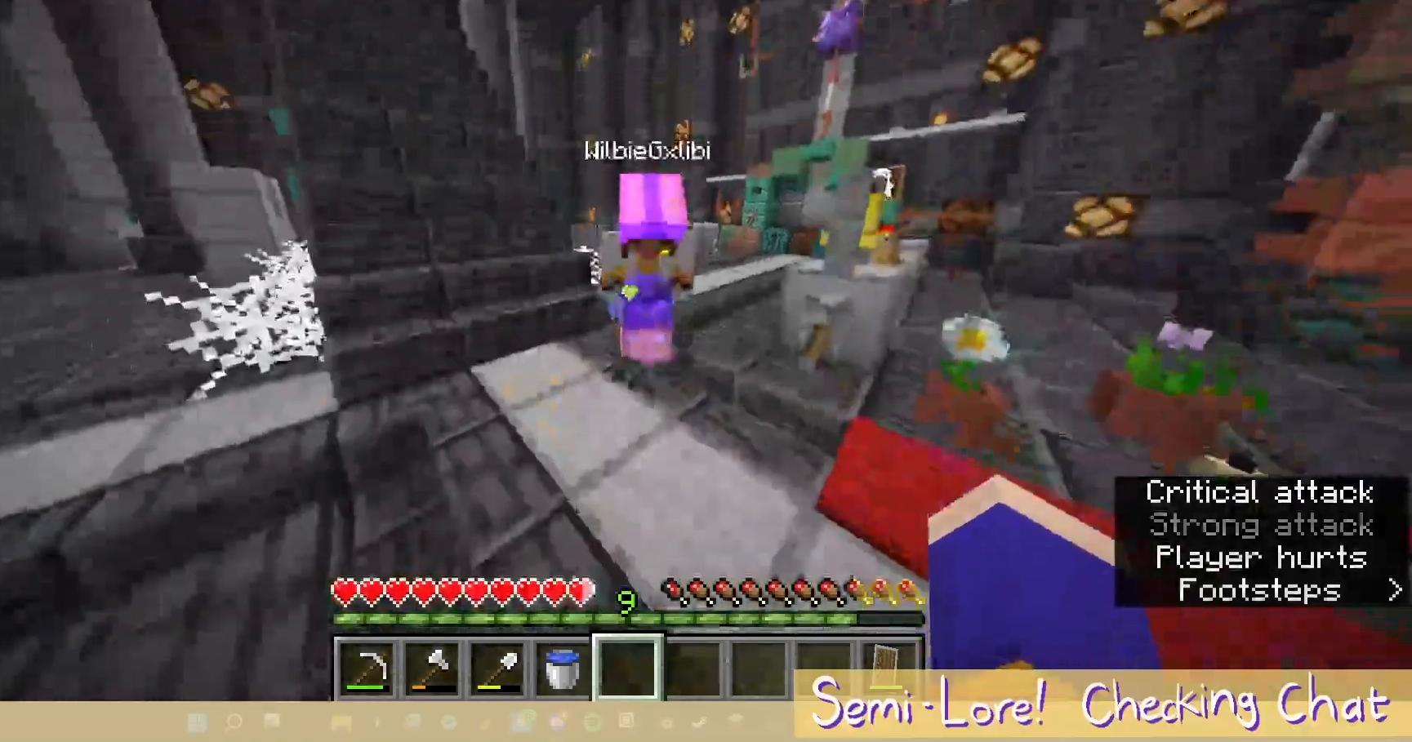
{"keys": [], "mouse": [], "events": [[267, "w", "up"]]}
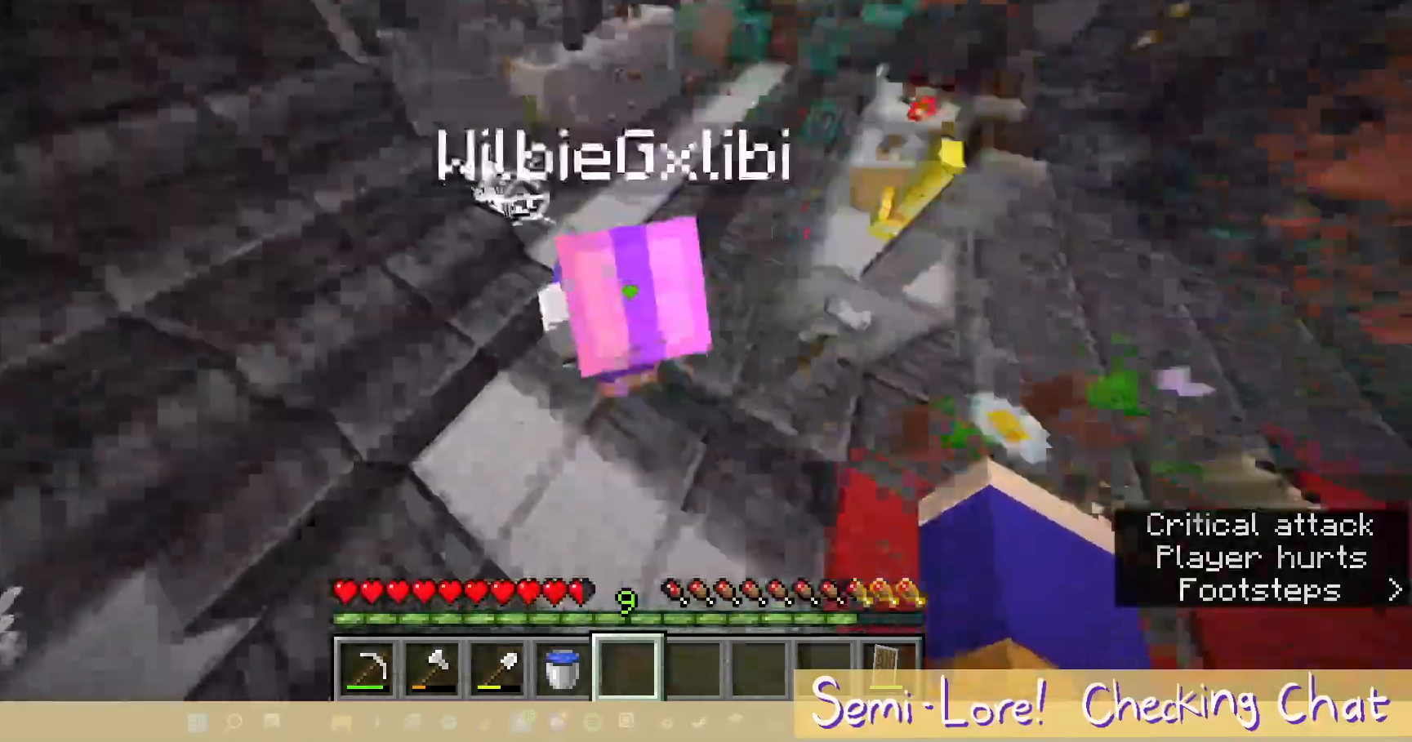
{"keys": ["s"], "mouse": [], "events": [[33, "mouse_left", "down"], [150, "mouse_left", "up"], [367, "s", "down"]]}
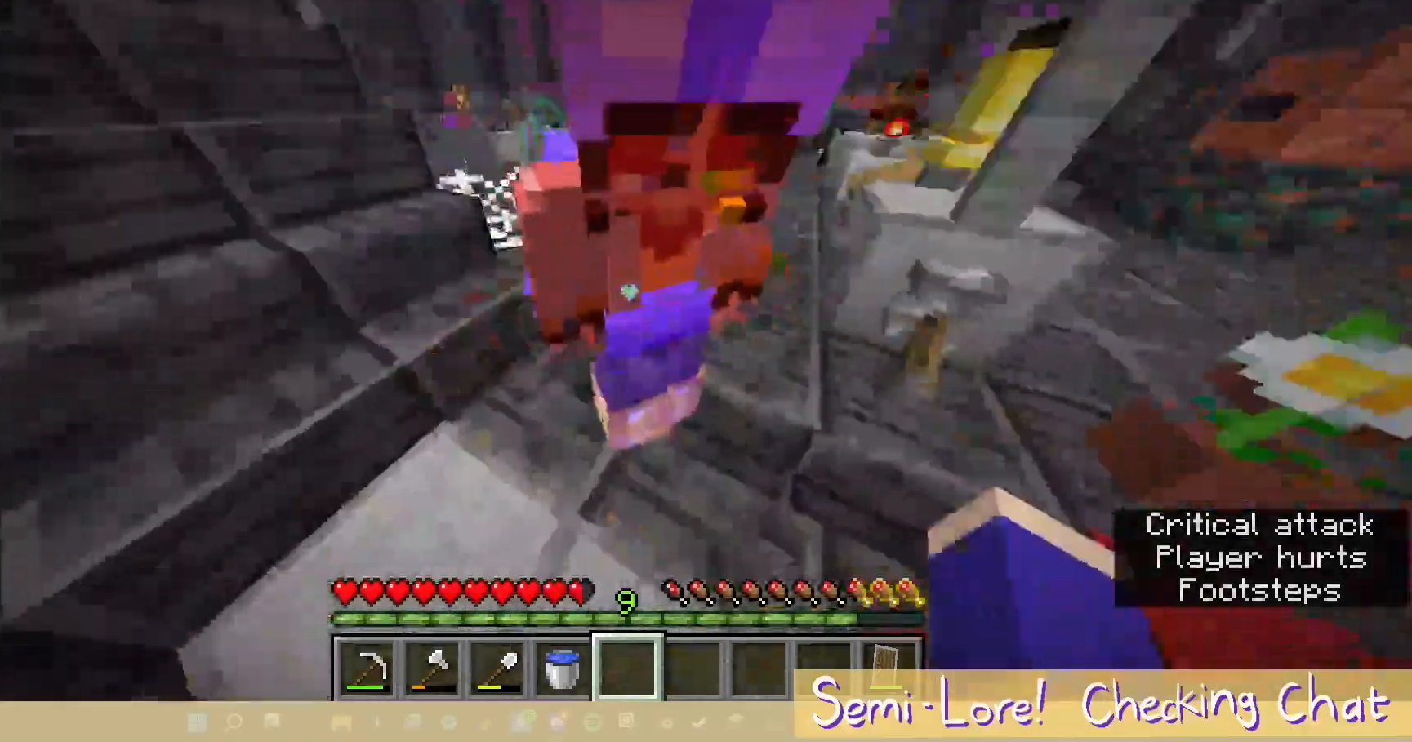
{"keys": ["w"], "mouse": [], "events": [[367, "s", "up"], [467, "w", "down"]]}
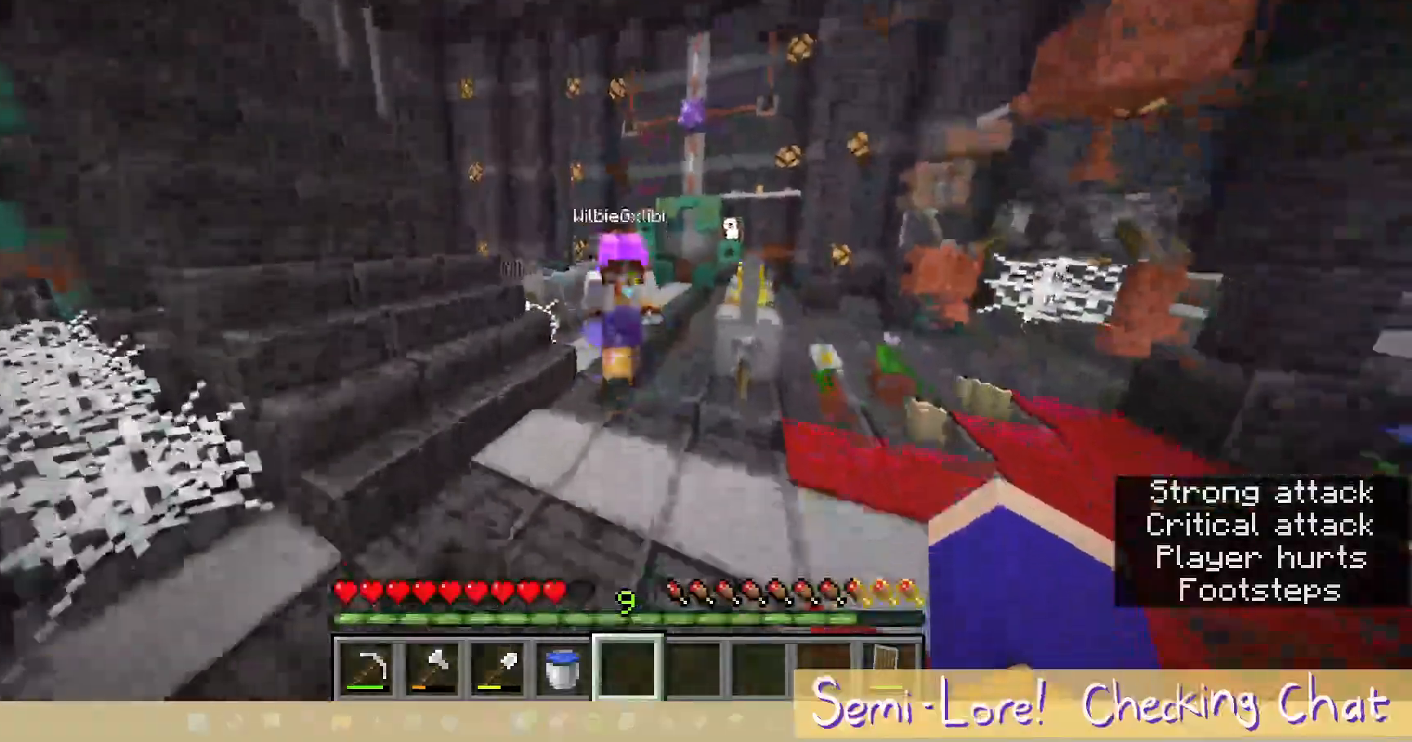
{"keys": ["w"], "mouse": [], "events": []}
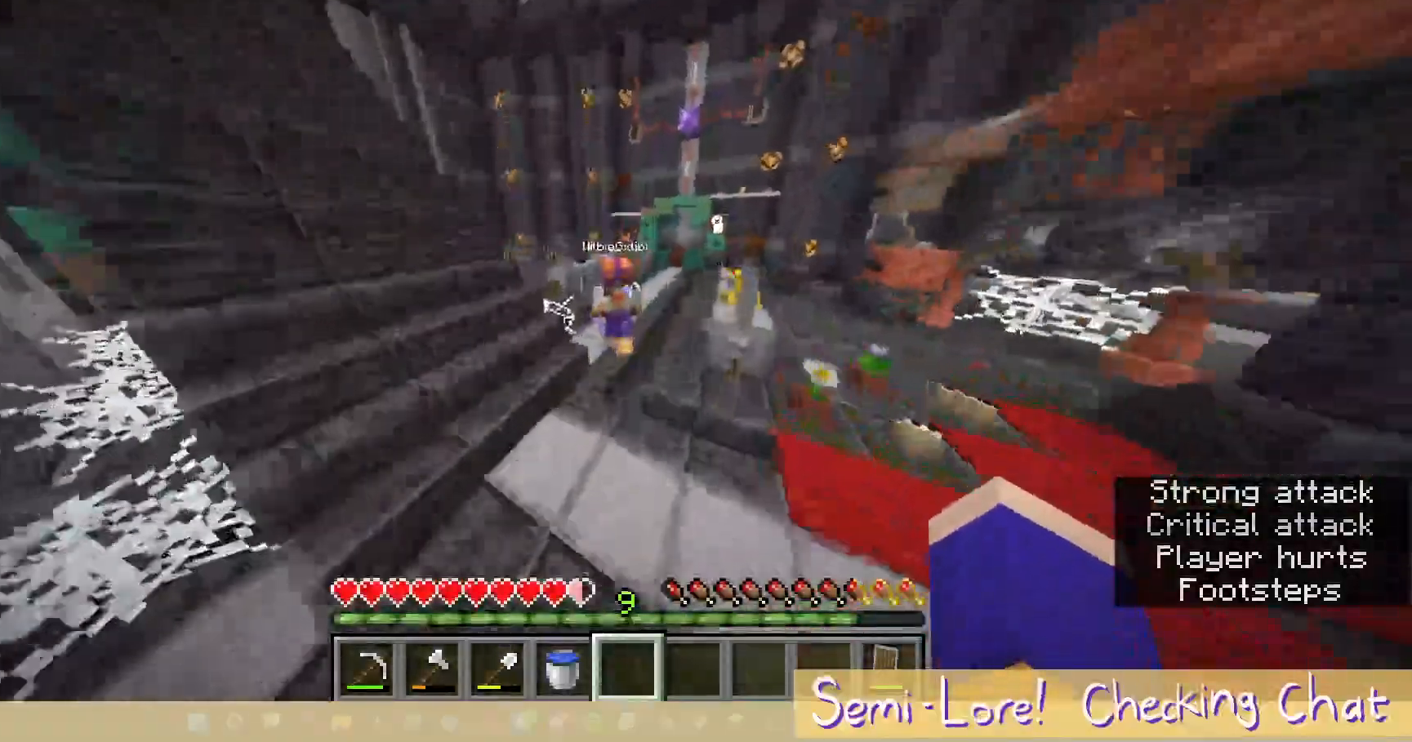
{"keys": [], "mouse": [], "events": [[200, "mouse_left", "down"], [333, "mouse_left", "up"], [333, "w", "up"]]}
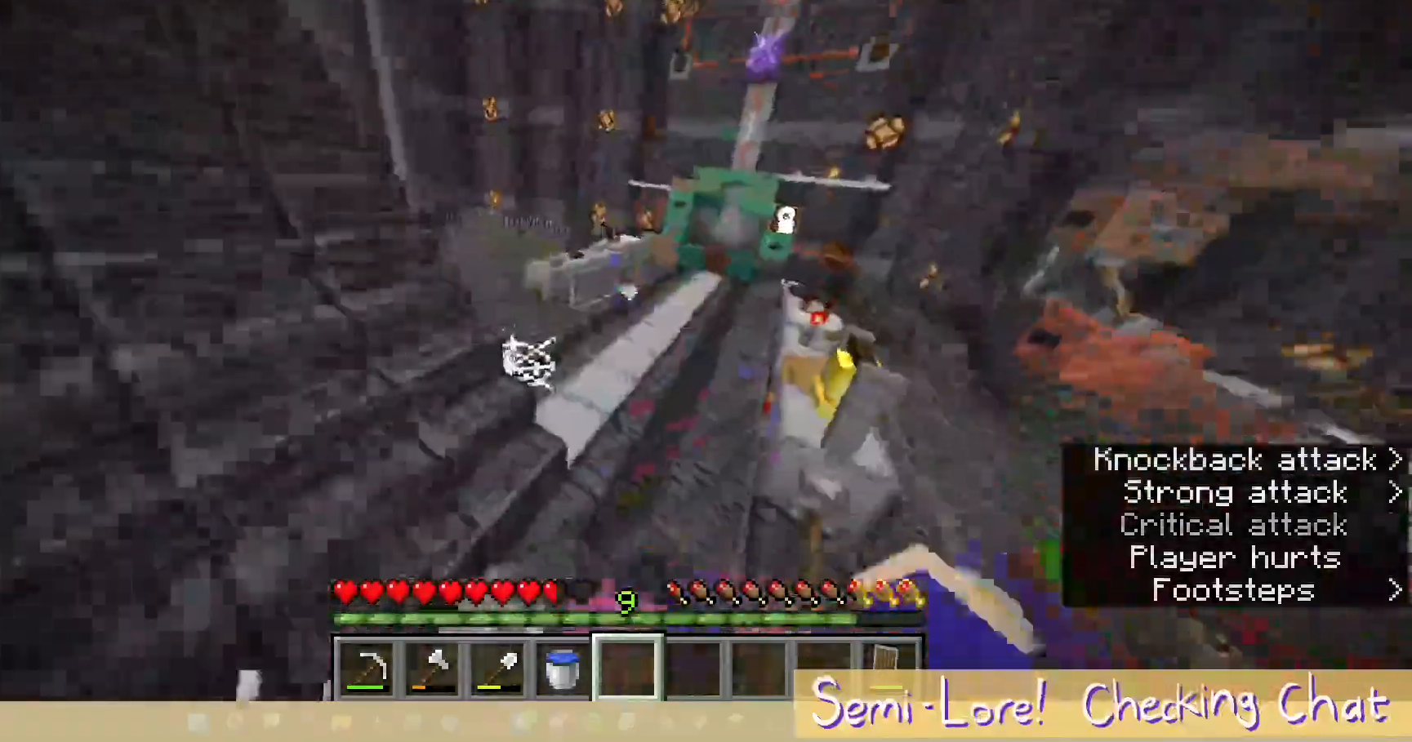
{"keys": ["w"], "mouse": []}
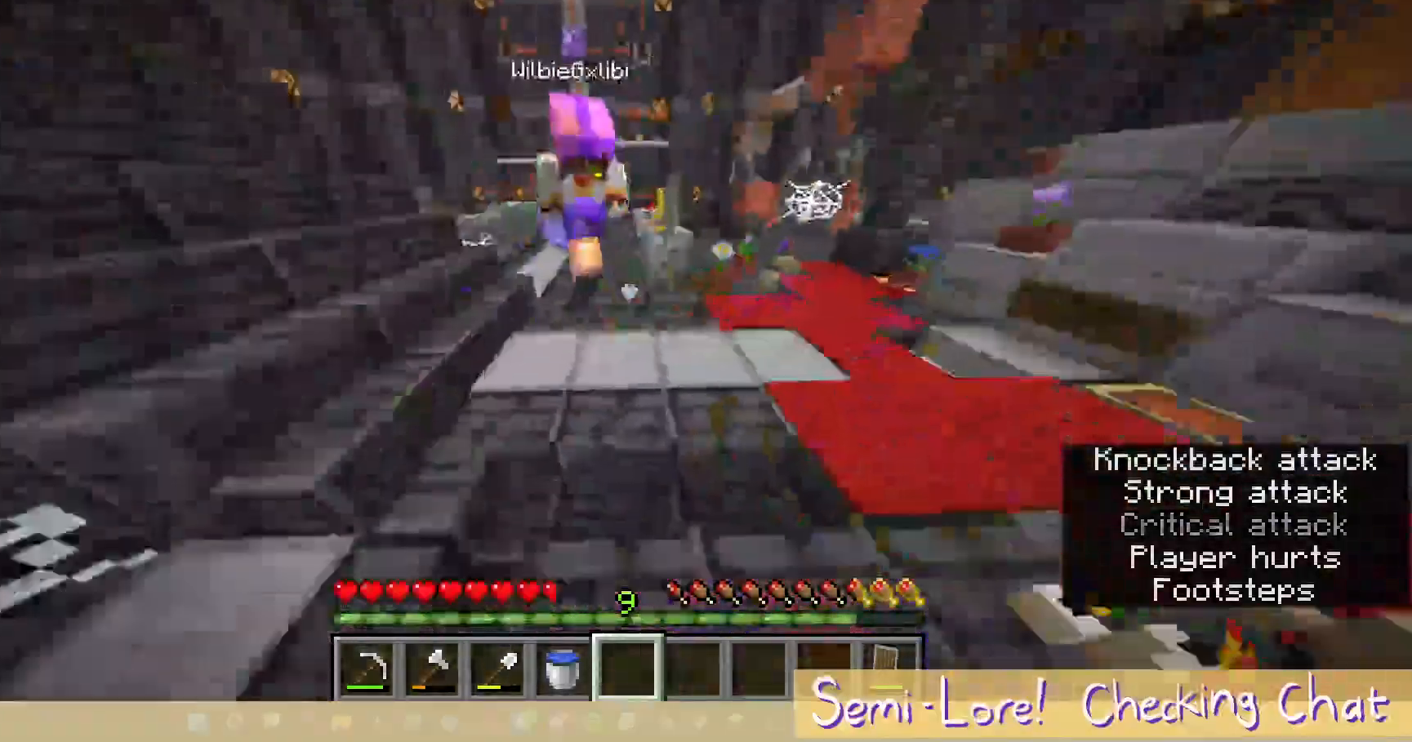
{"keys": ["w"], "mouse": []}
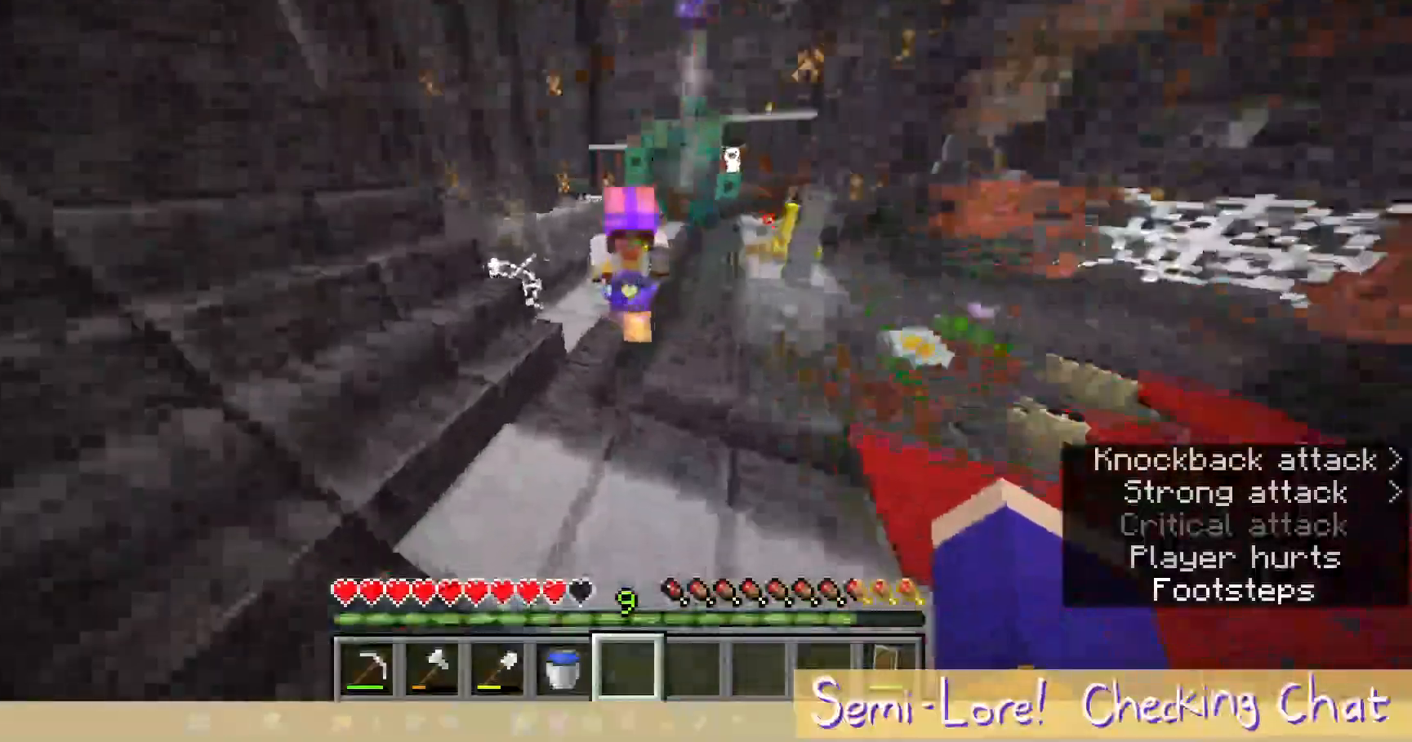
{"keys": [], "mouse": [], "events": [[233, "mouse_left", "down"], [267, "w", "up"], [367, "mouse_left", "up"]]}
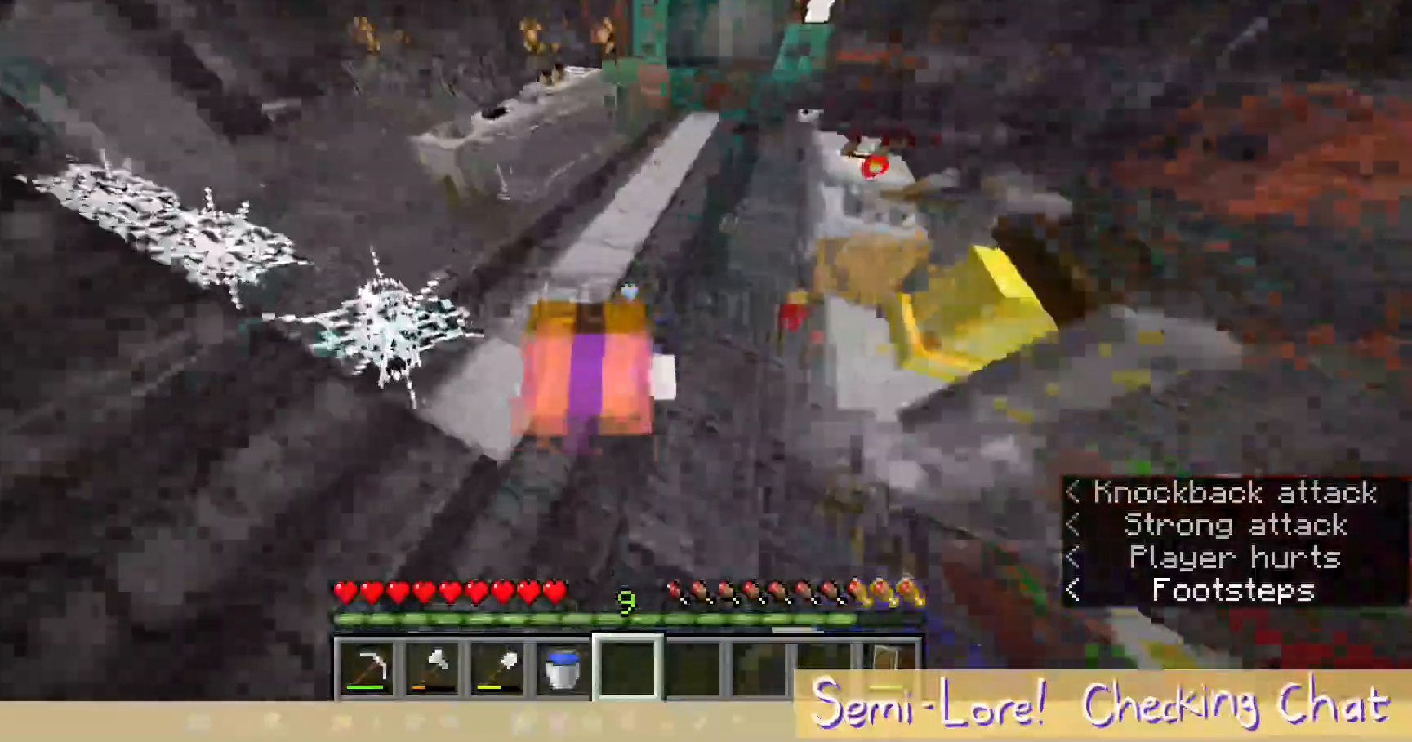
{"keys": [], "mouse": [], "events": [[150, "mouse_left", "down"], [283, "mouse_left", "up"]]}
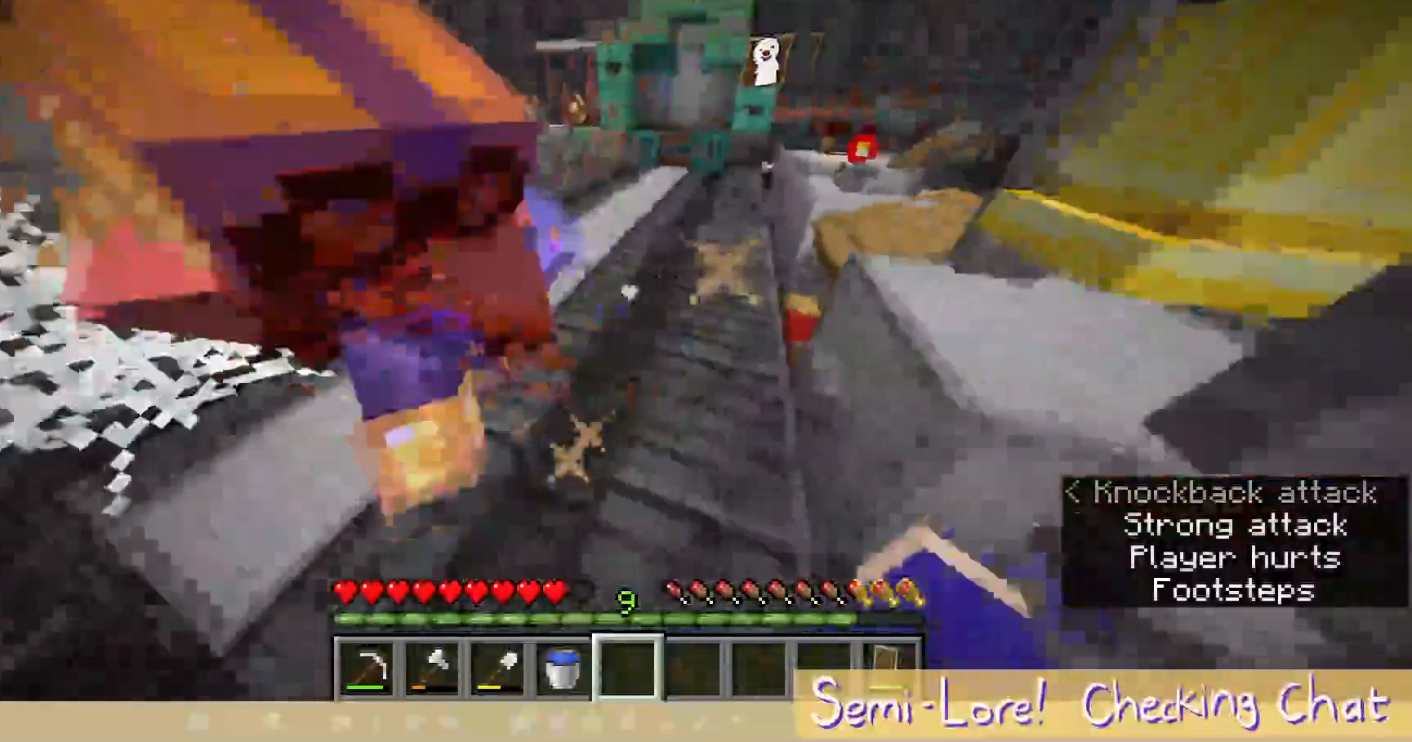
{"keys": ["d", "s"], "mouse": [], "events": [[33, "s", "down"], [317, "d", "down"]]}
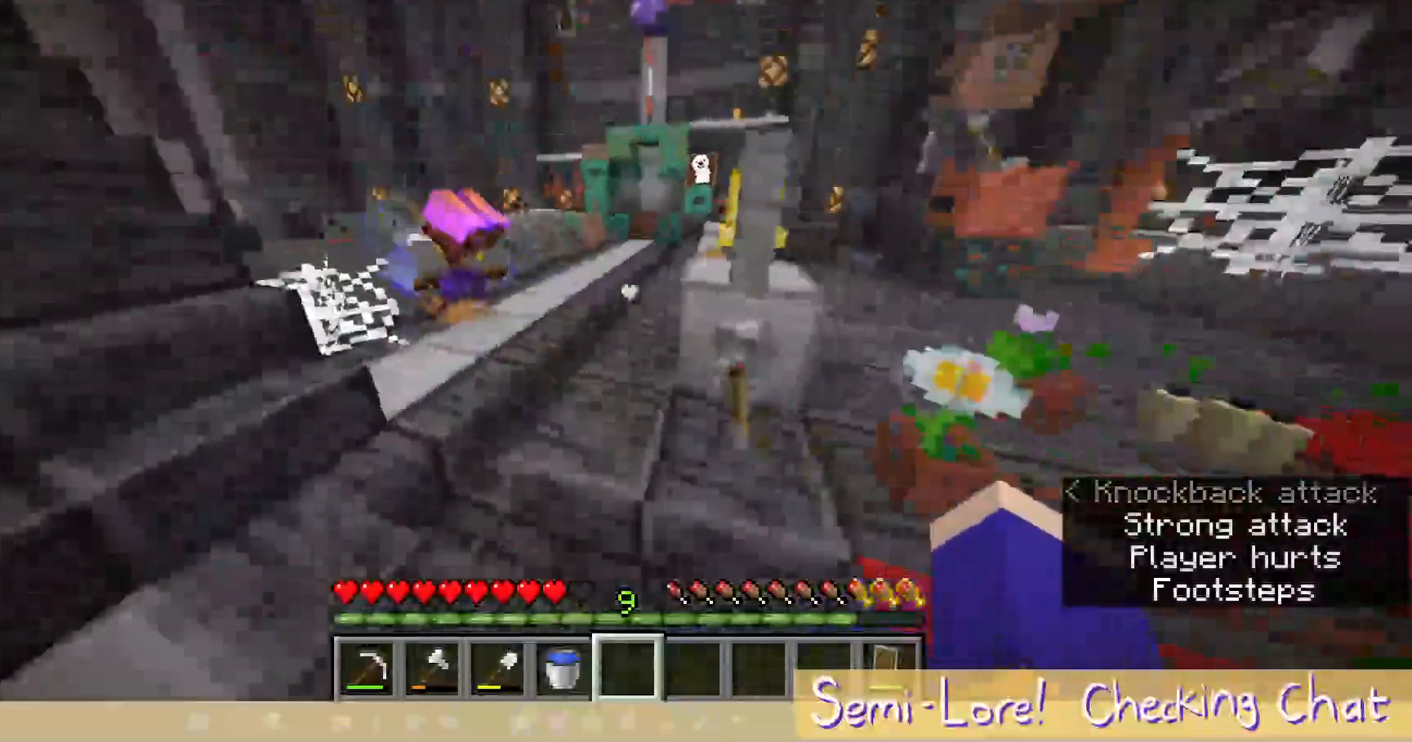
{"keys": ["a"], "mouse": [], "events": [[200, "d", "up"], [217, "a", "down"], [350, "s", "up"]]}
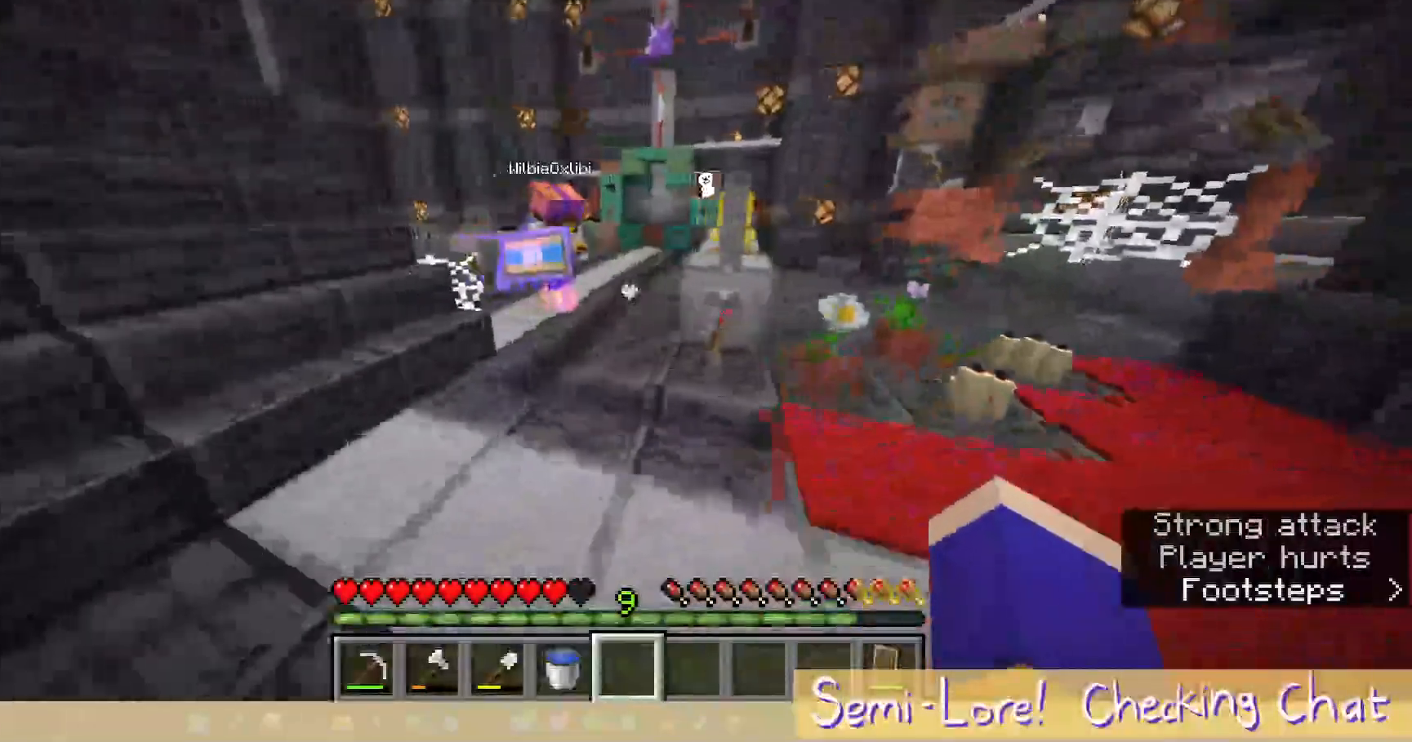
{"keys": ["w"], "mouse": [], "events": [[83, "a", "up"], [467, "w", "down"]]}
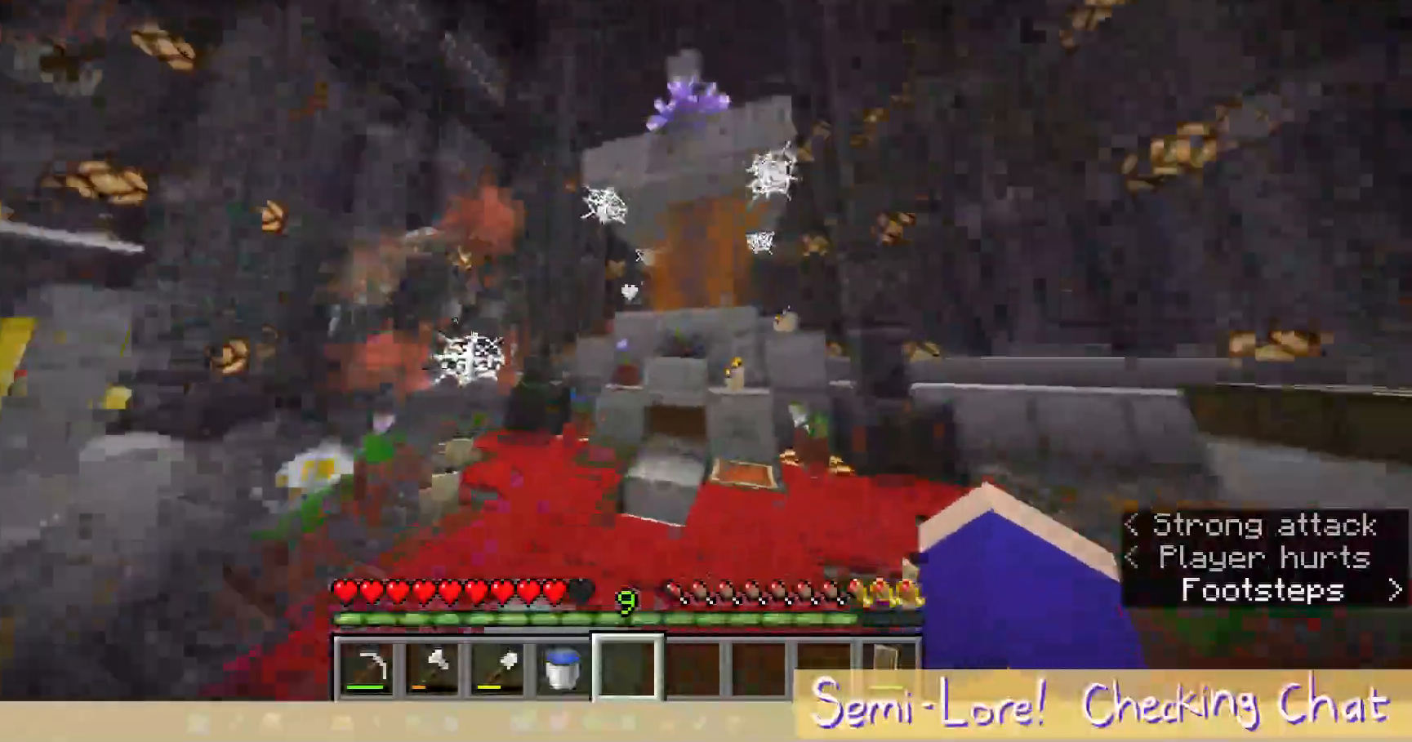
{"keys": [], "mouse": [], "events": [[233, "w", "up"]]}
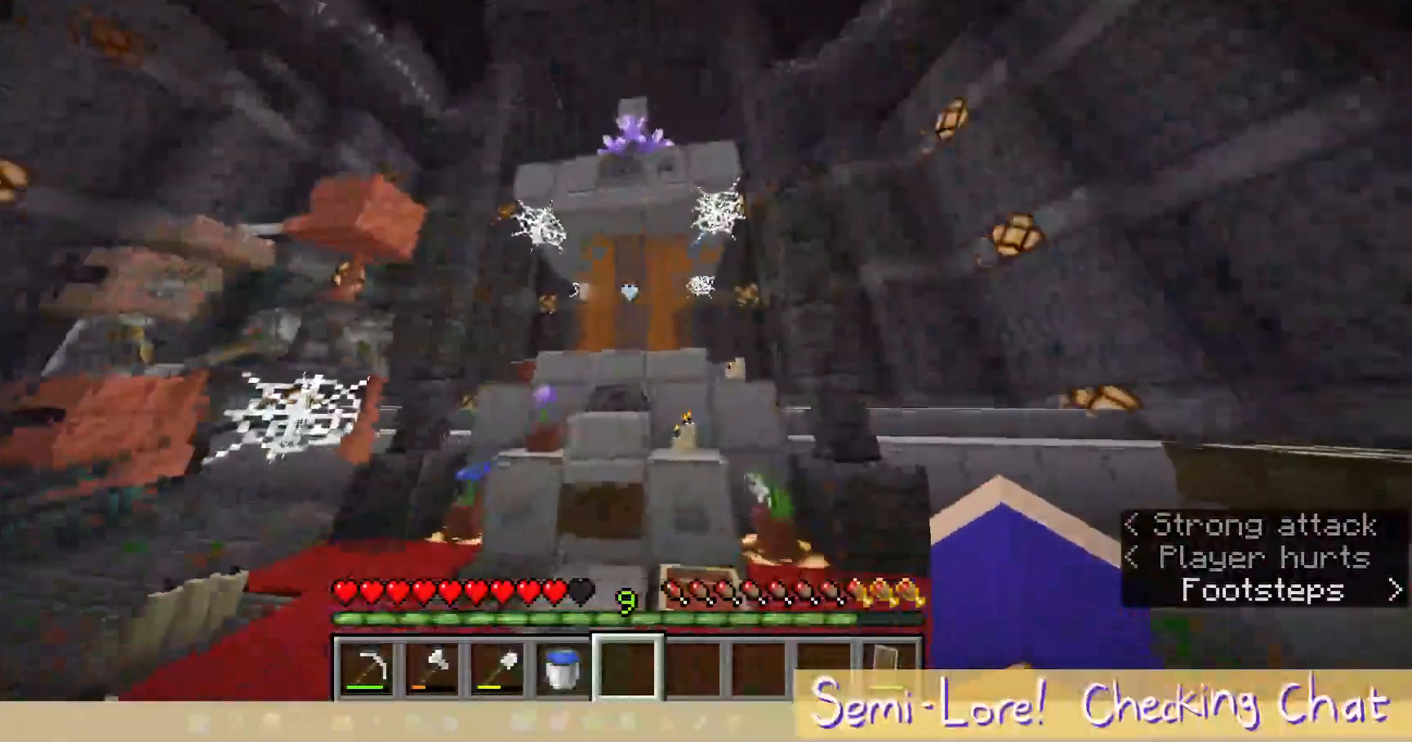
{"keys": ["s"], "mouse": [], "events": [[367, "s", "down"]]}